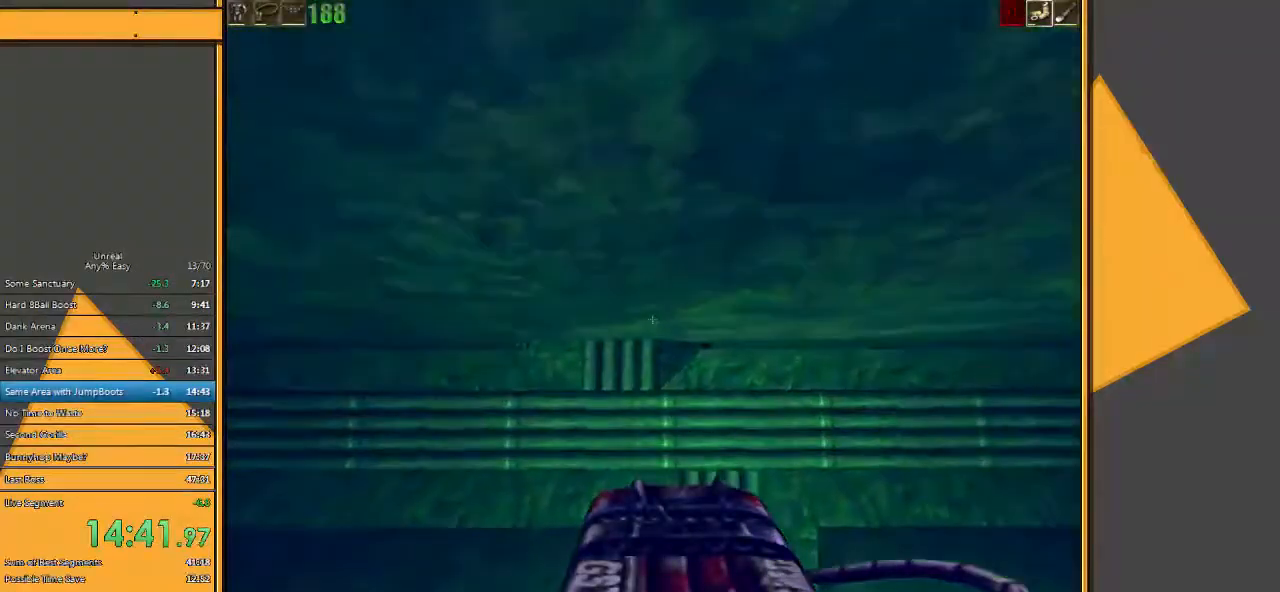
Gameplay with keyboard and mouse; each line is a JSON object with the keys and mouse buttons held at the frame after it. "events" lists presses ("down") and releases ("up") of "1", "2", "3", "4", "5", "a", "alt", "c", "ctrl", "d", "e", "f", "q", "r", "s", "shift", "space", "tab", "v", "w", "x", "z", "mouse_left" and "mouse_right" between this image and that frame as [ms after this image, input, new state], when the widget could be followed in between. "mouse_left", "mouse_right" = the "left", "right" buttons of the "mouse" list. No other keys are recorded. Mouse movement is not recorded.
{"keys": ["a", "w"], "mouse": [], "events": [[500, "a", "down"]]}
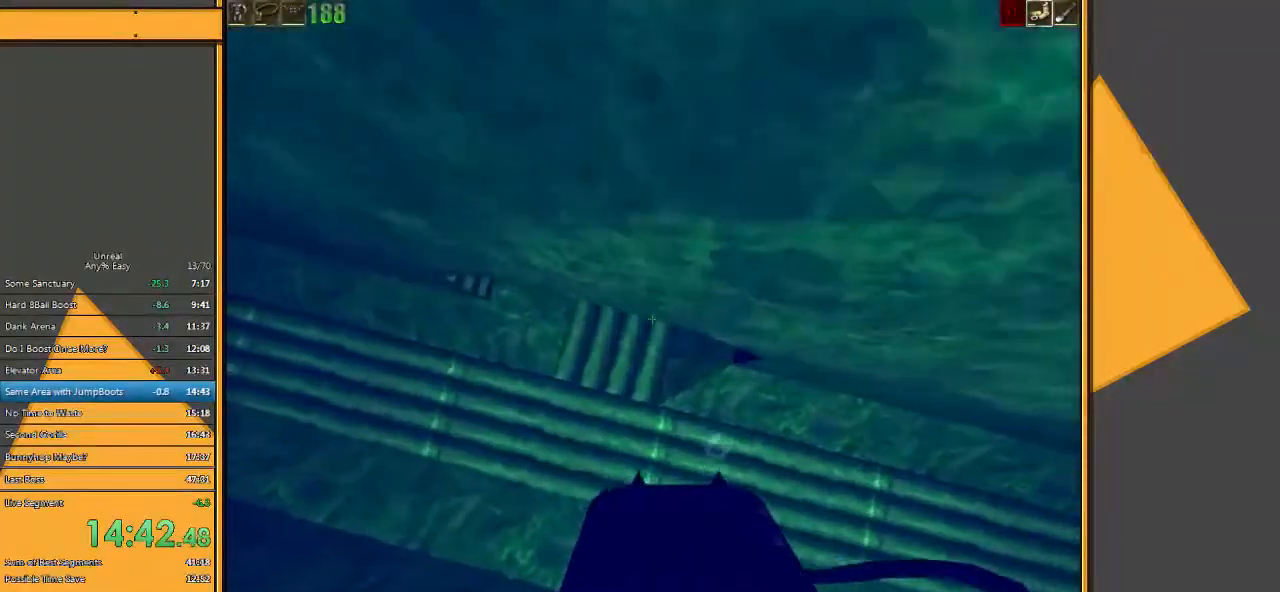
{"keys": ["w"], "mouse": [], "events": [[100, "a", "up"]]}
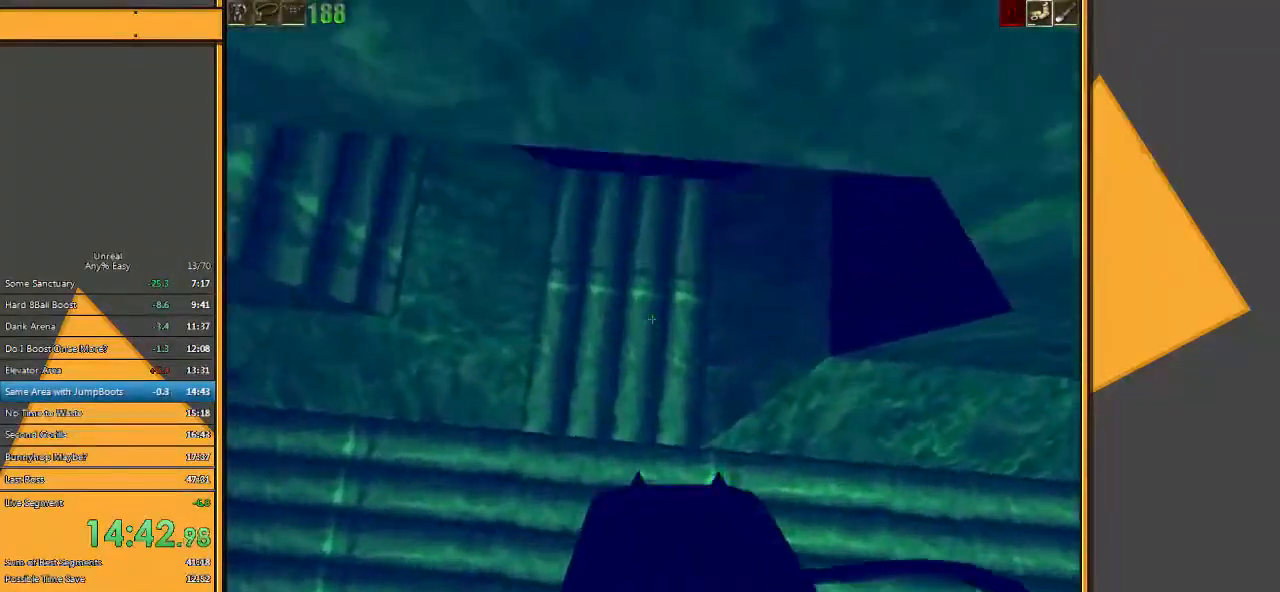
{"keys": ["w"], "mouse": [], "events": []}
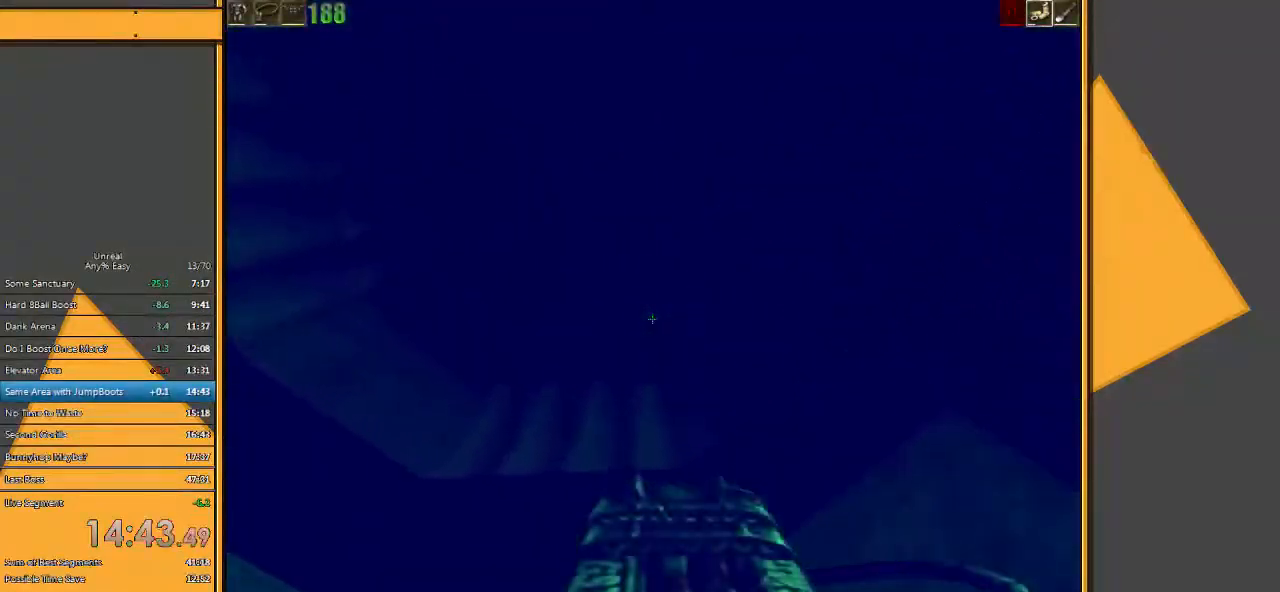
{"keys": ["w"], "mouse": [], "events": []}
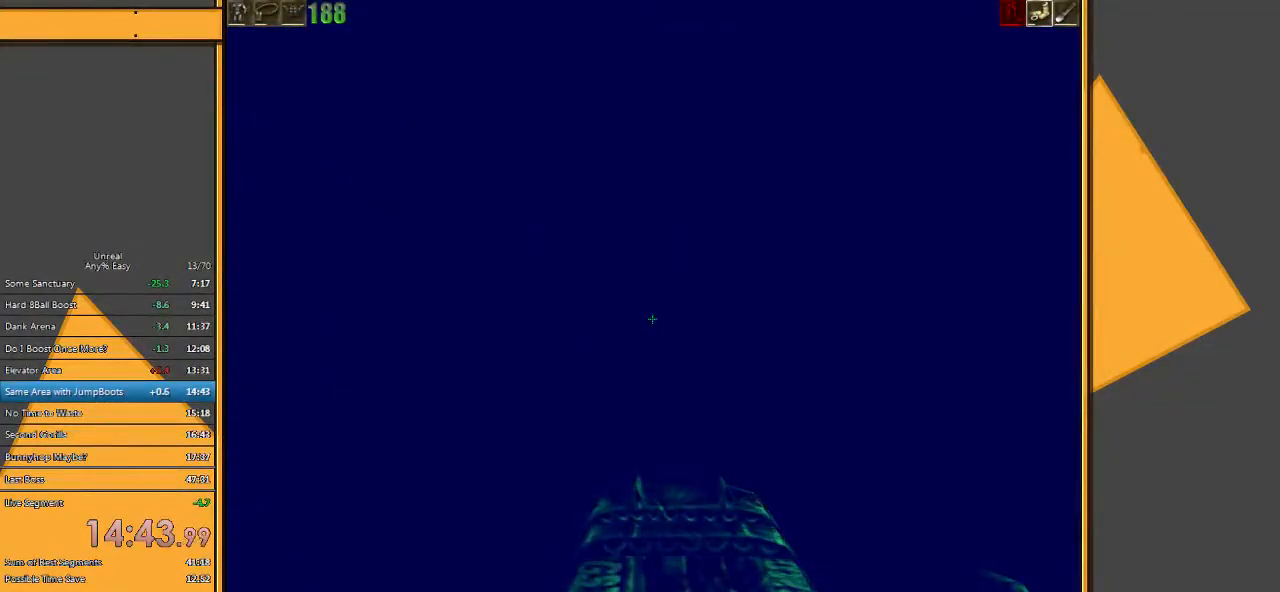
{"keys": ["w"], "mouse": [], "events": []}
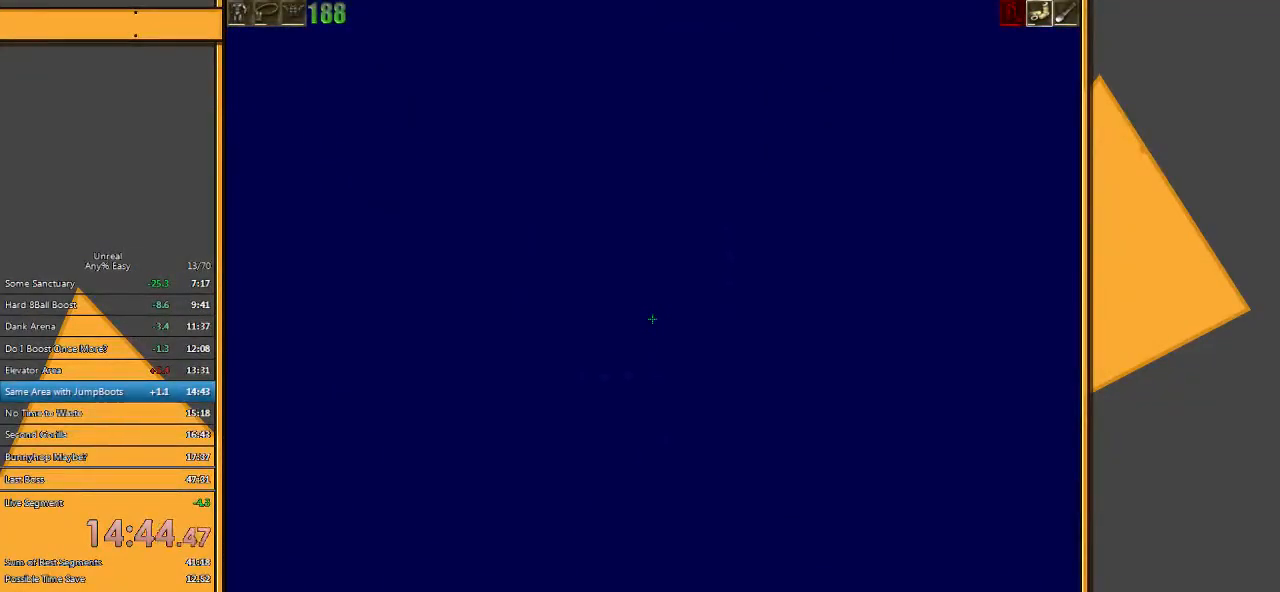
{"keys": ["w"], "mouse": [], "events": []}
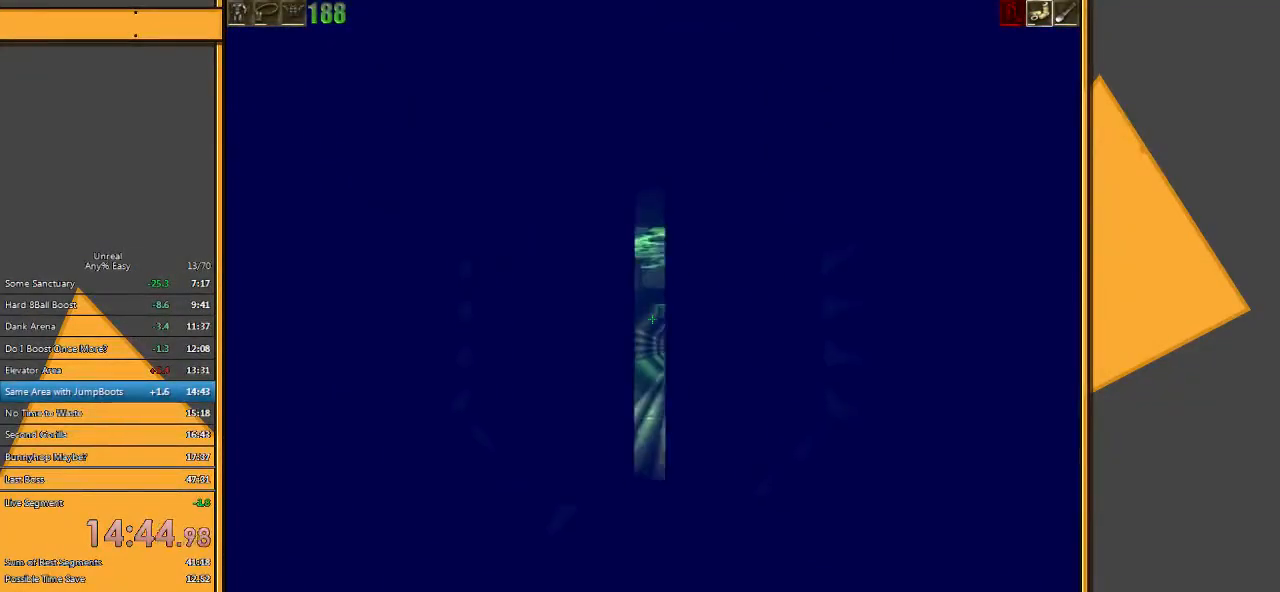
{"keys": ["w"], "mouse": [], "events": []}
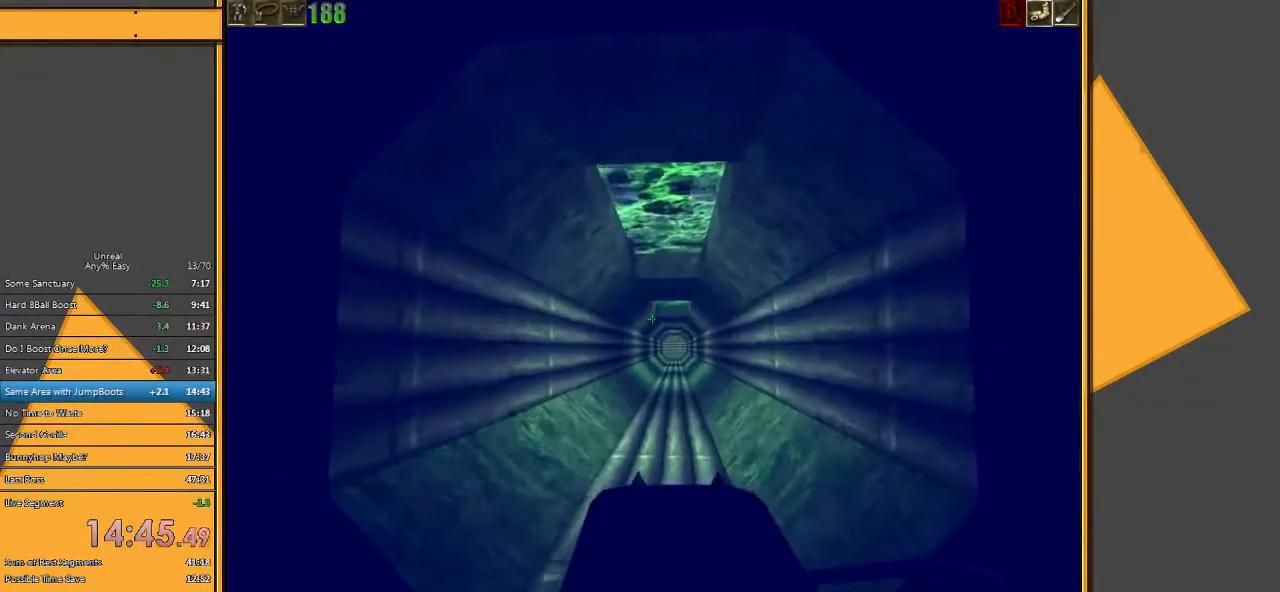
{"keys": ["space", "w"], "mouse": [], "events": [[417, "space", "down"]]}
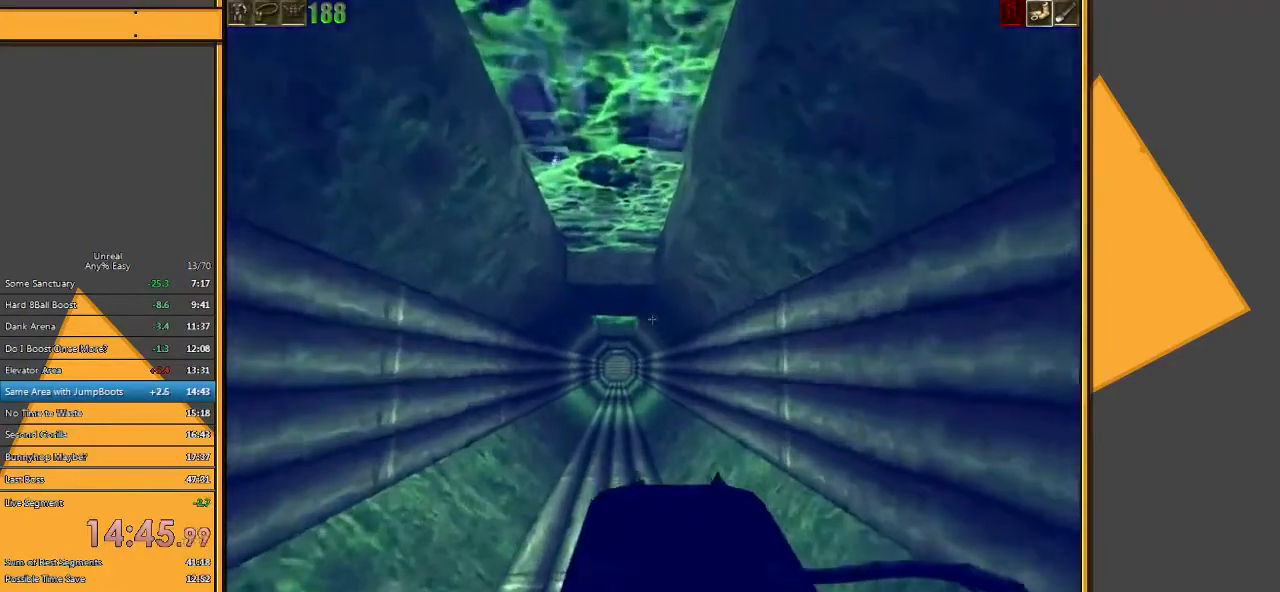
{"keys": ["space", "w"], "mouse": [], "events": []}
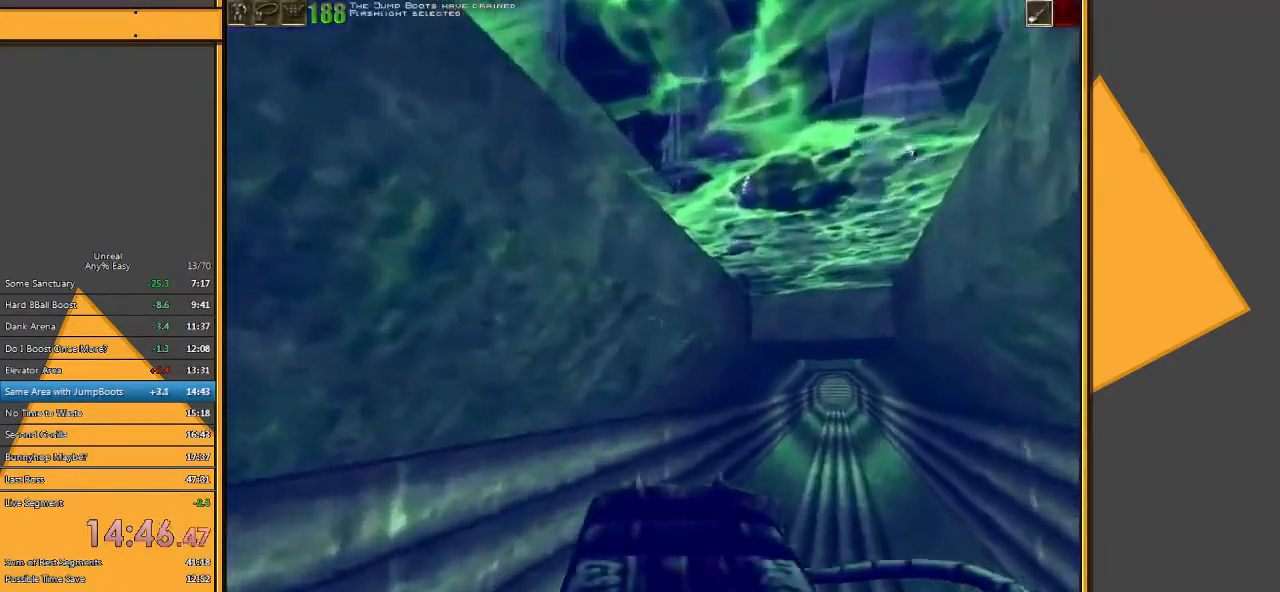
{"keys": ["space", "w"], "mouse": [], "events": []}
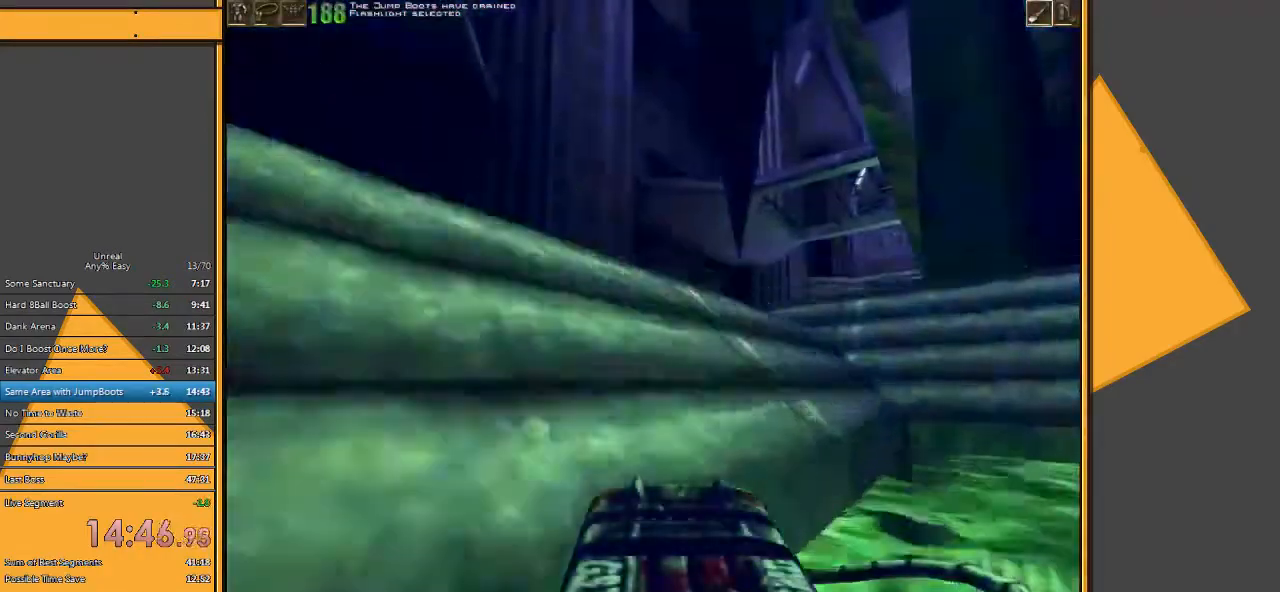
{"keys": ["w"], "mouse": [], "events": [[333, "space", "up"], [367, "e", "down"], [483, "e", "up"]]}
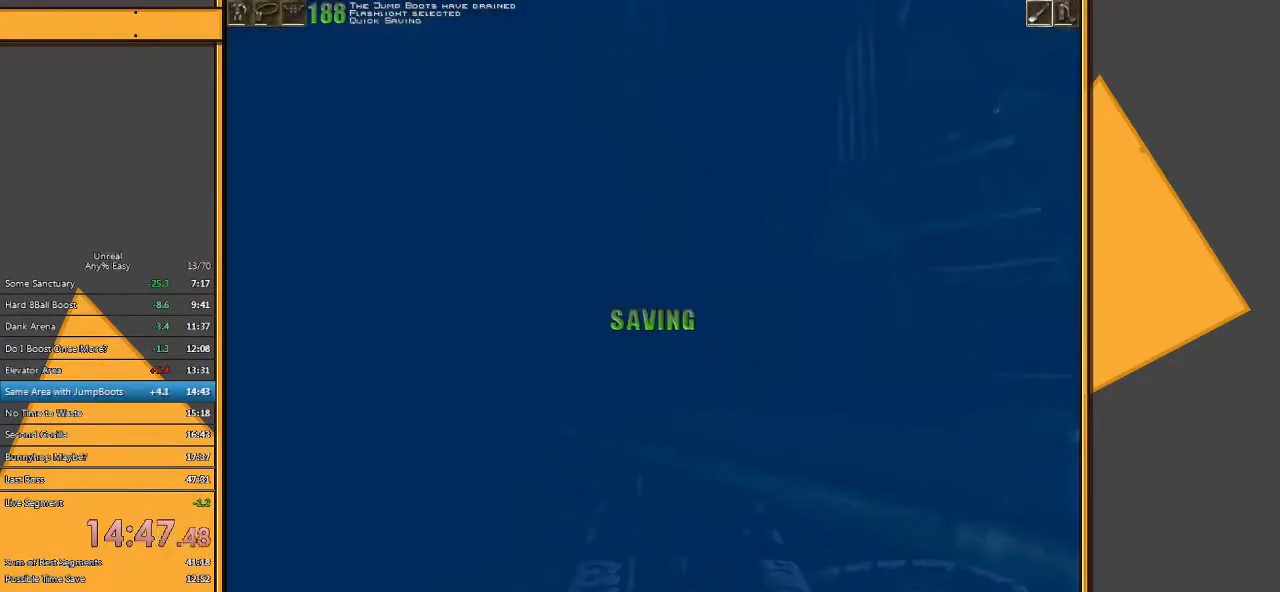
{"keys": ["w"], "mouse": [], "events": []}
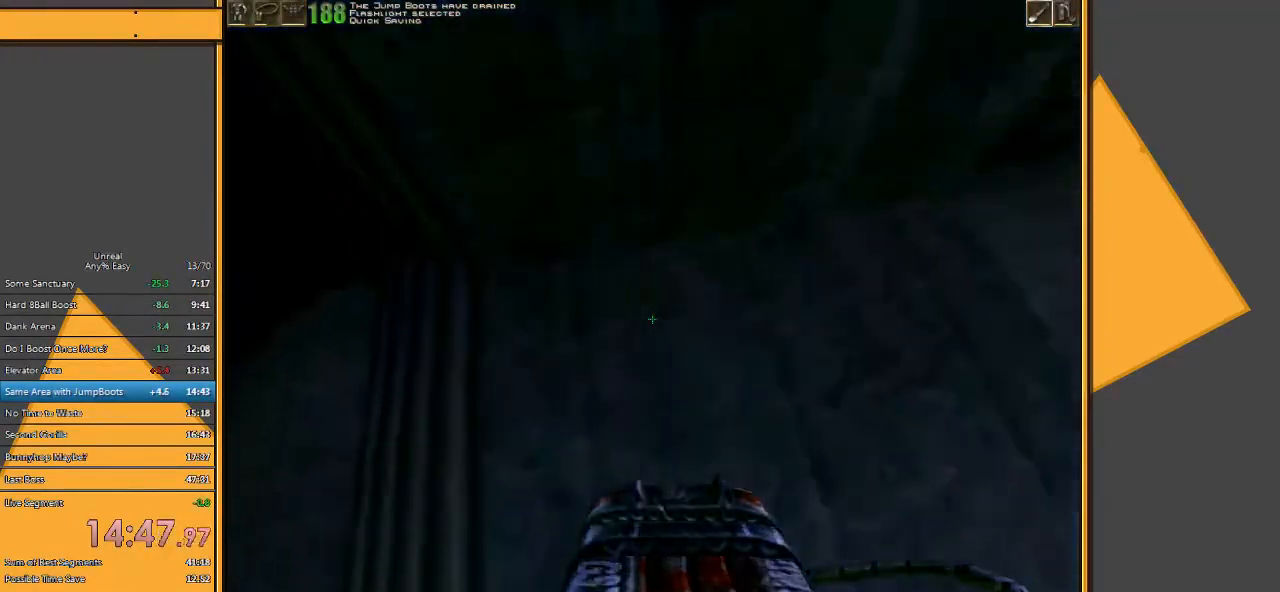
{"keys": ["d", "space", "w"], "mouse": [], "events": [[17, "space", "down"], [50, "d", "down"], [50, "mouse_right", "down"], [183, "mouse_right", "up"]]}
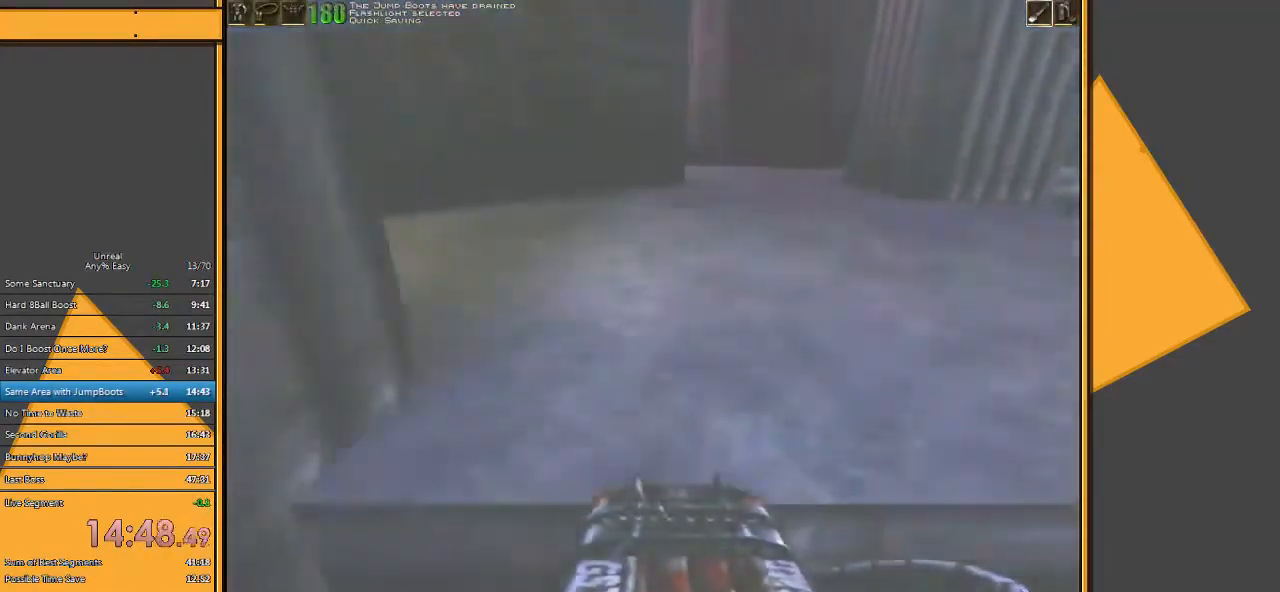
{"keys": ["space", "w"], "mouse": [], "events": [[33, "d", "up"], [167, "space", "up"], [400, "space", "down"]]}
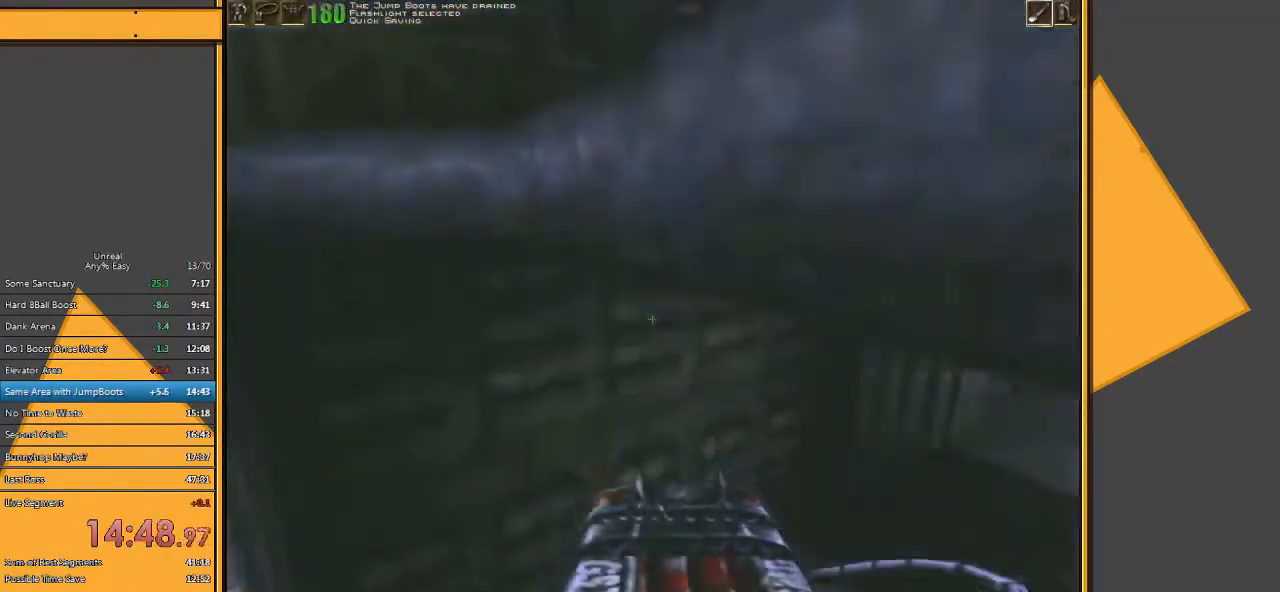
{"keys": [], "mouse": [], "events": [[283, "w", "up"], [417, "space", "up"]]}
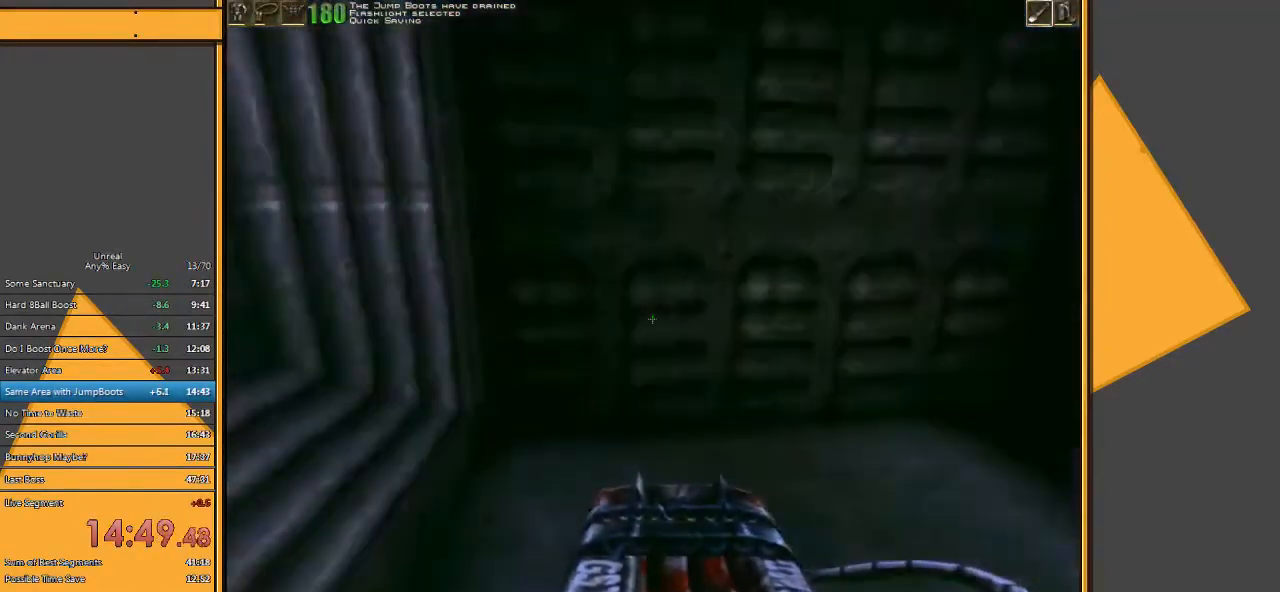
{"keys": ["space", "w"], "mouse": [], "events": [[83, "q", "down"], [200, "q", "up"], [333, "w", "down"], [500, "space", "down"]]}
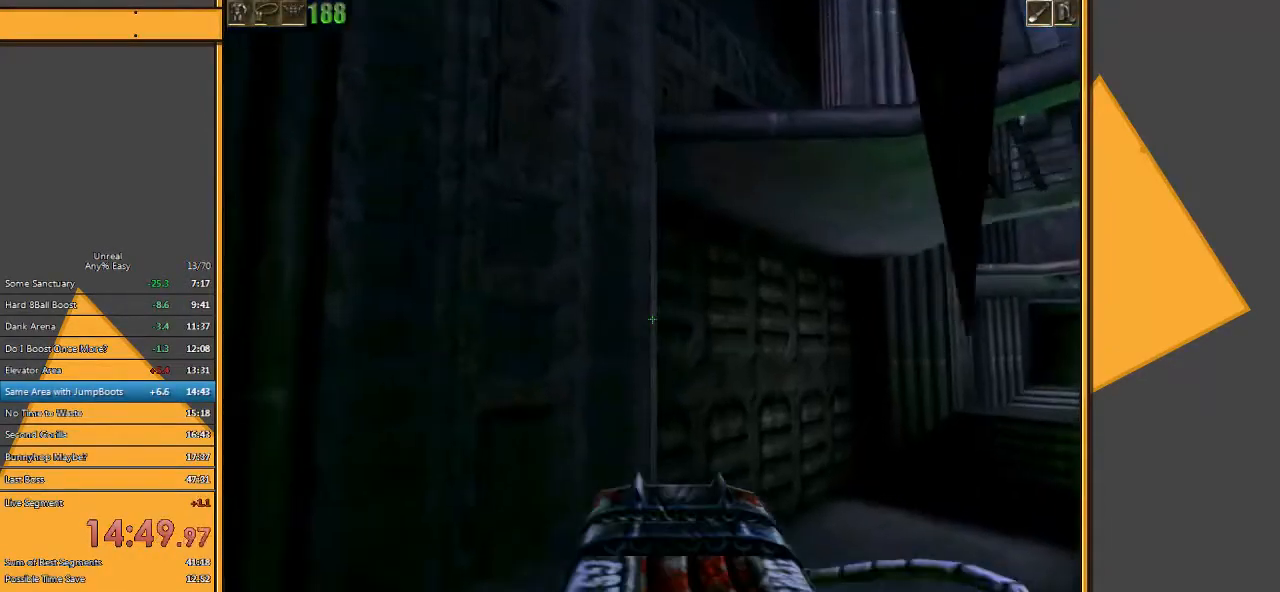
{"keys": ["space"], "mouse": [], "events": [[500, "w", "up"]]}
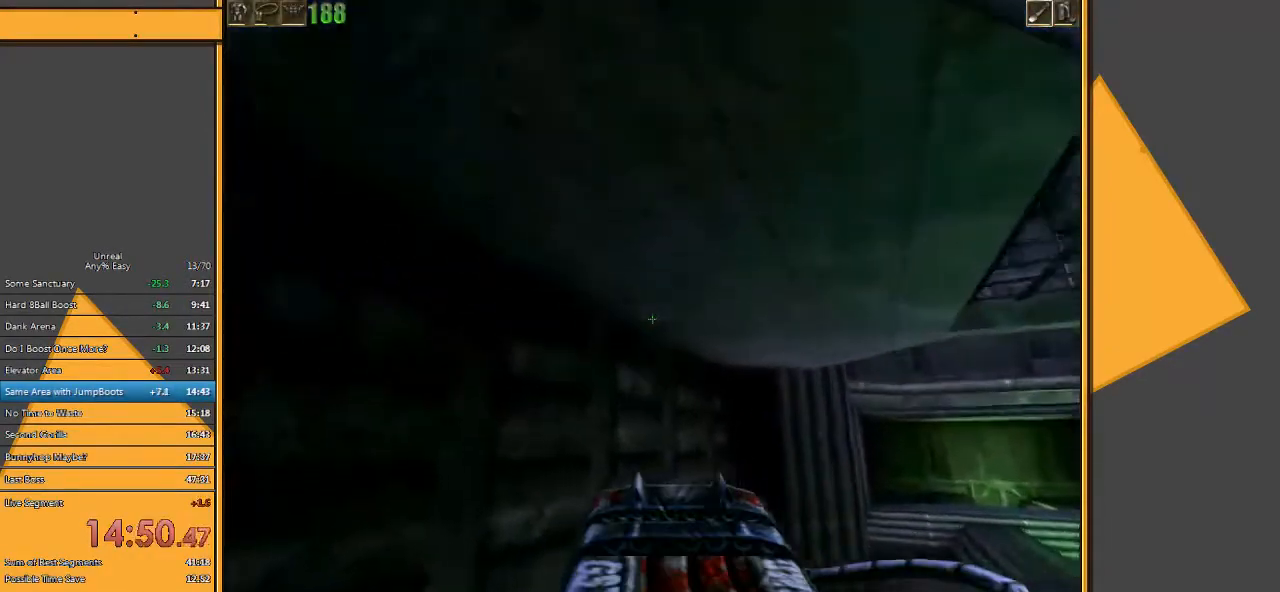
{"keys": [], "mouse": [], "events": [[83, "space", "up"], [283, "q", "down"], [350, "q", "up"]]}
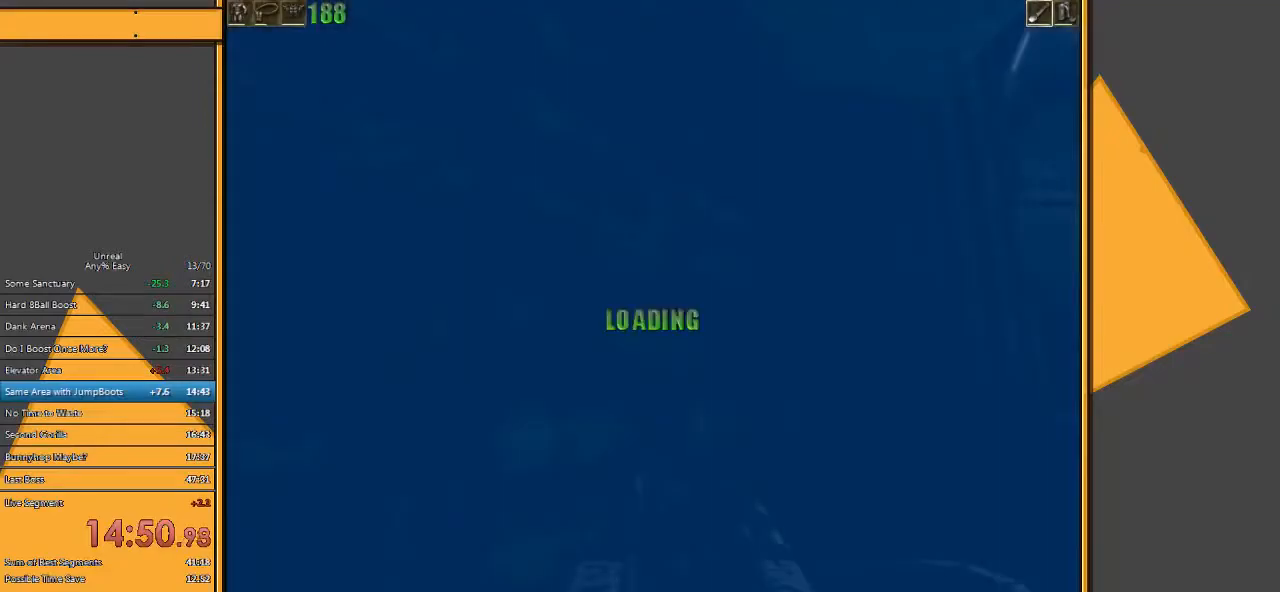
{"keys": ["w"], "mouse": [], "events": [[300, "w", "down"]]}
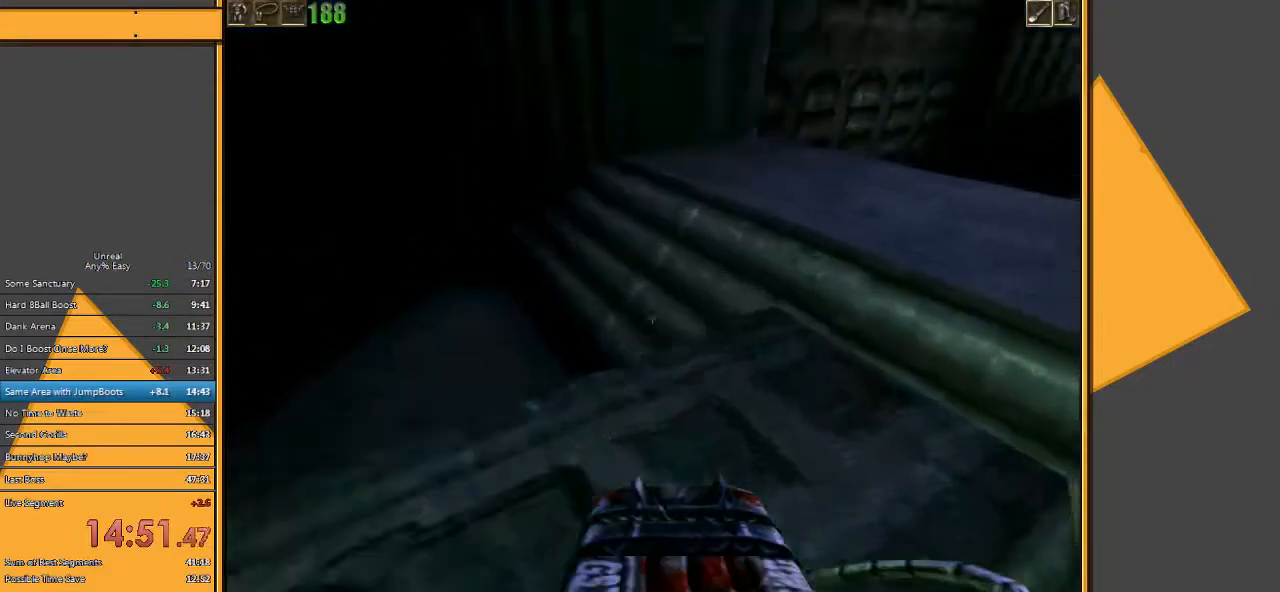
{"keys": ["space", "w"], "mouse": ["right"], "events": [[500, "mouse_right", "down"], [500, "space", "down"]]}
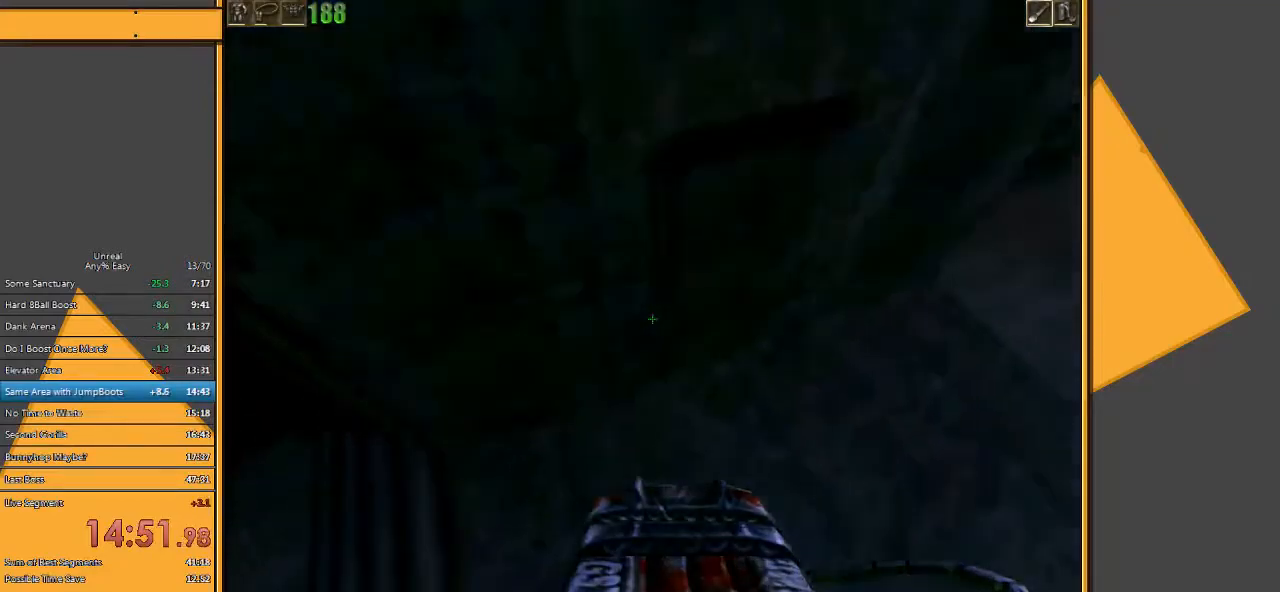
{"keys": ["d", "space", "w"], "mouse": [], "events": [[117, "d", "down"], [117, "mouse_right", "up"]]}
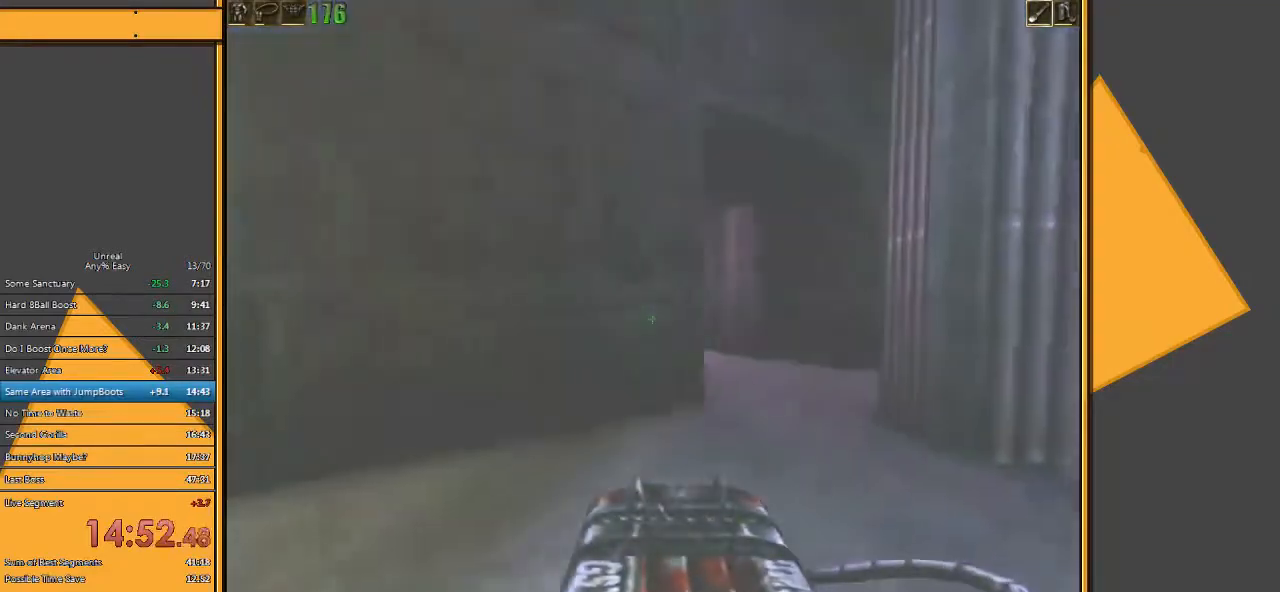
{"keys": ["w"], "mouse": [], "events": [[17, "d", "up"], [217, "space", "up"]]}
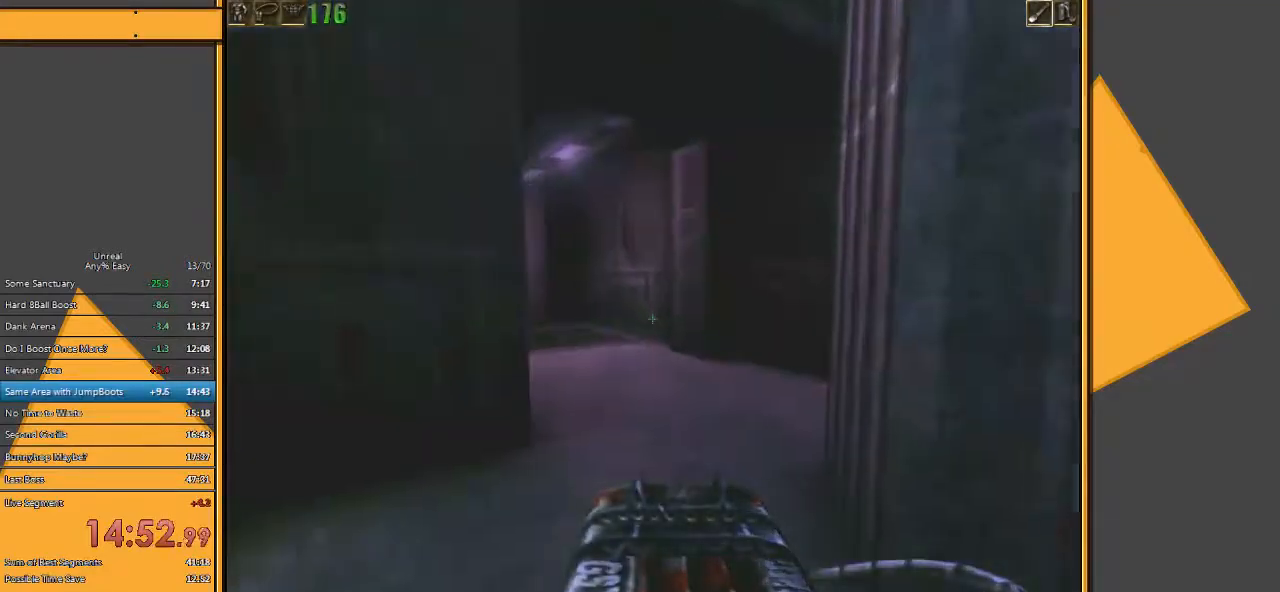
{"keys": ["w"], "mouse": [], "events": []}
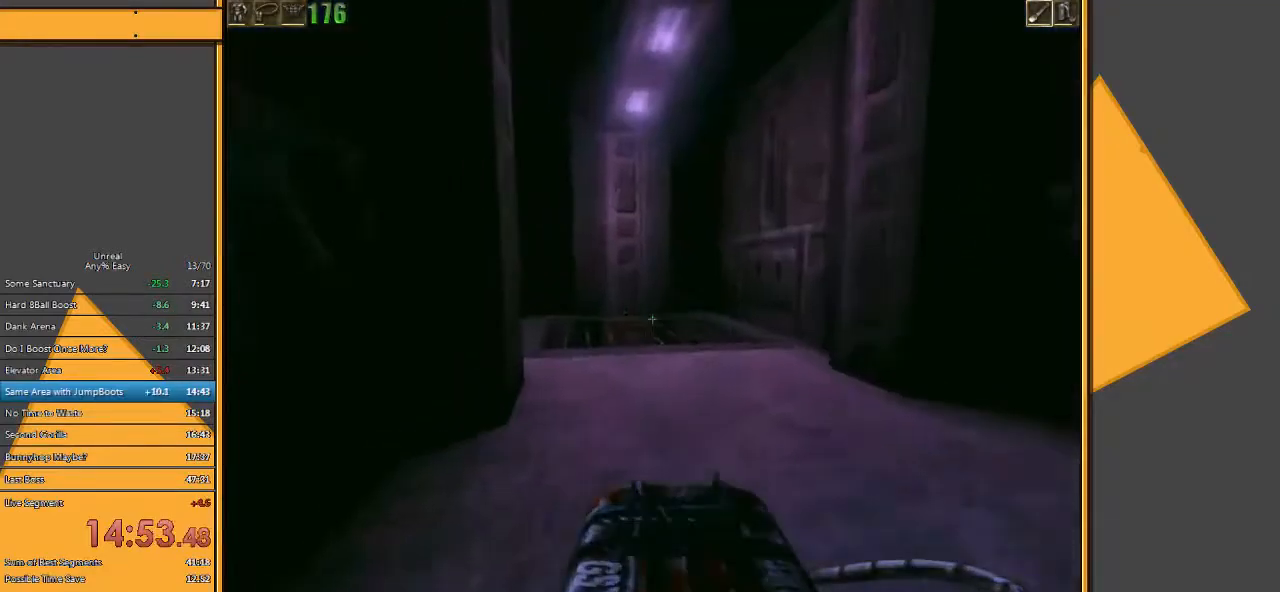
{"keys": ["d", "w"], "mouse": [], "events": [[167, "d", "down"], [267, "d", "up"], [333, "d", "down"]]}
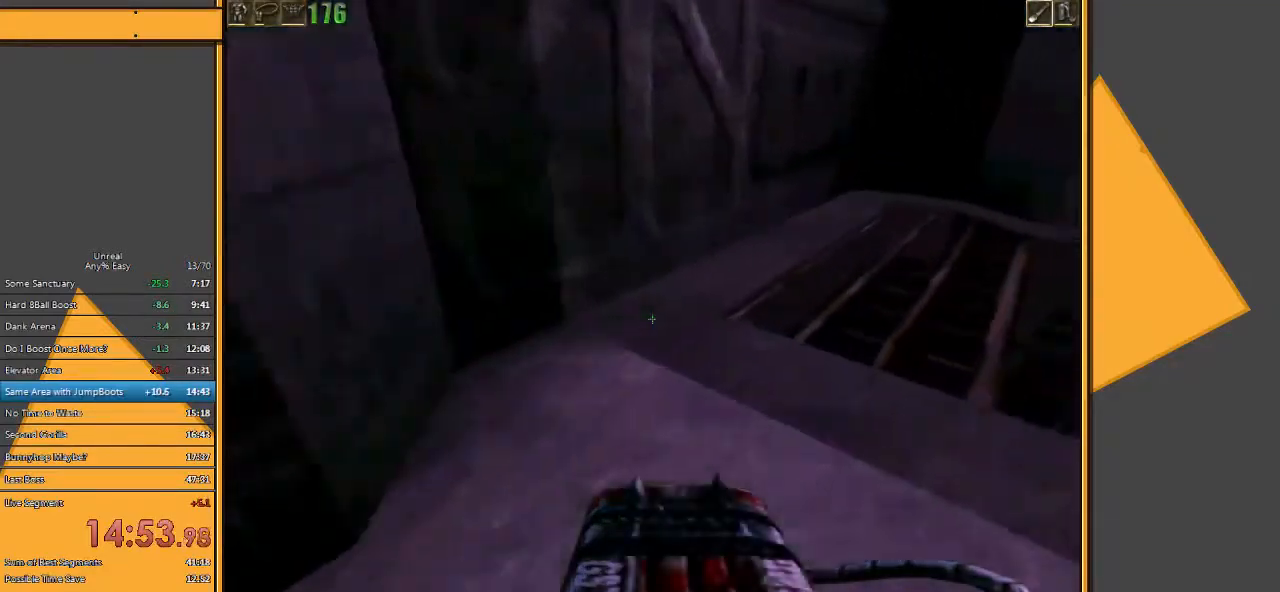
{"keys": [], "mouse": [], "events": [[250, "d", "up"], [250, "w", "up"]]}
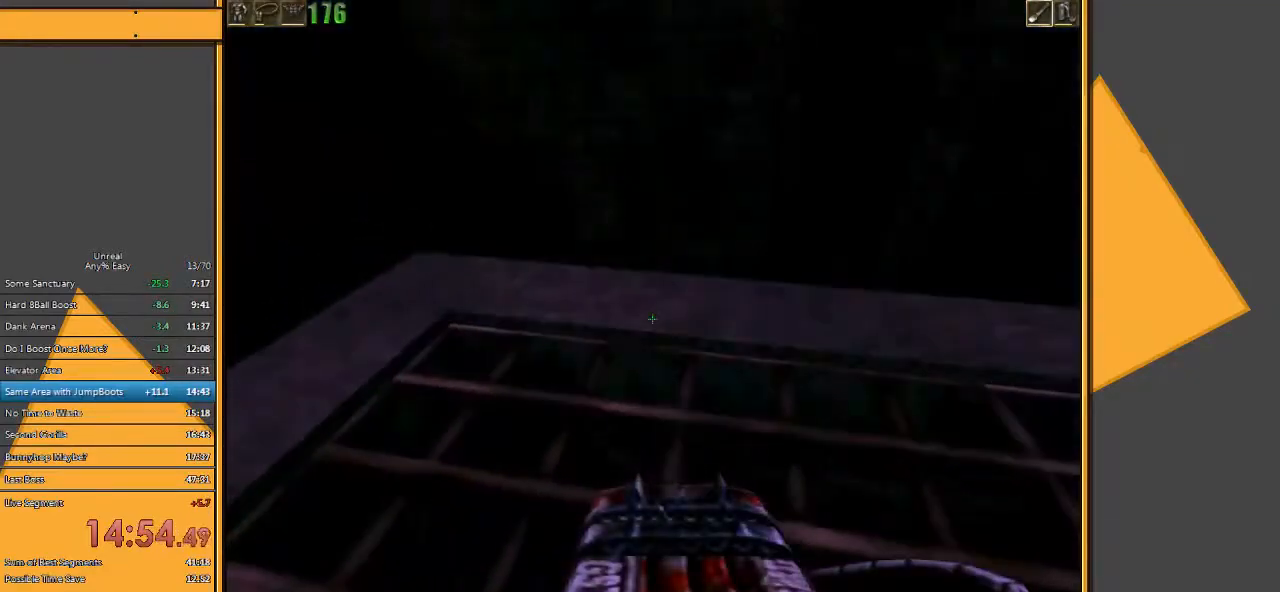
{"keys": ["d"], "mouse": [], "events": [[483, "d", "down"]]}
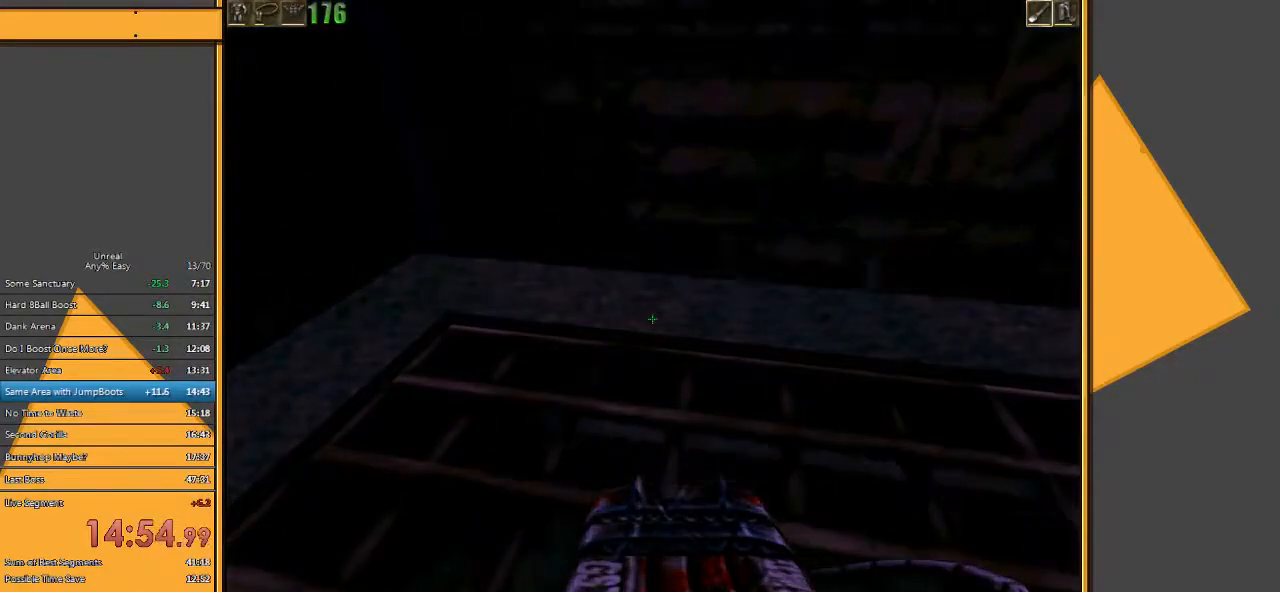
{"keys": ["w"], "mouse": [], "events": [[200, "w", "down"], [233, "d", "up"]]}
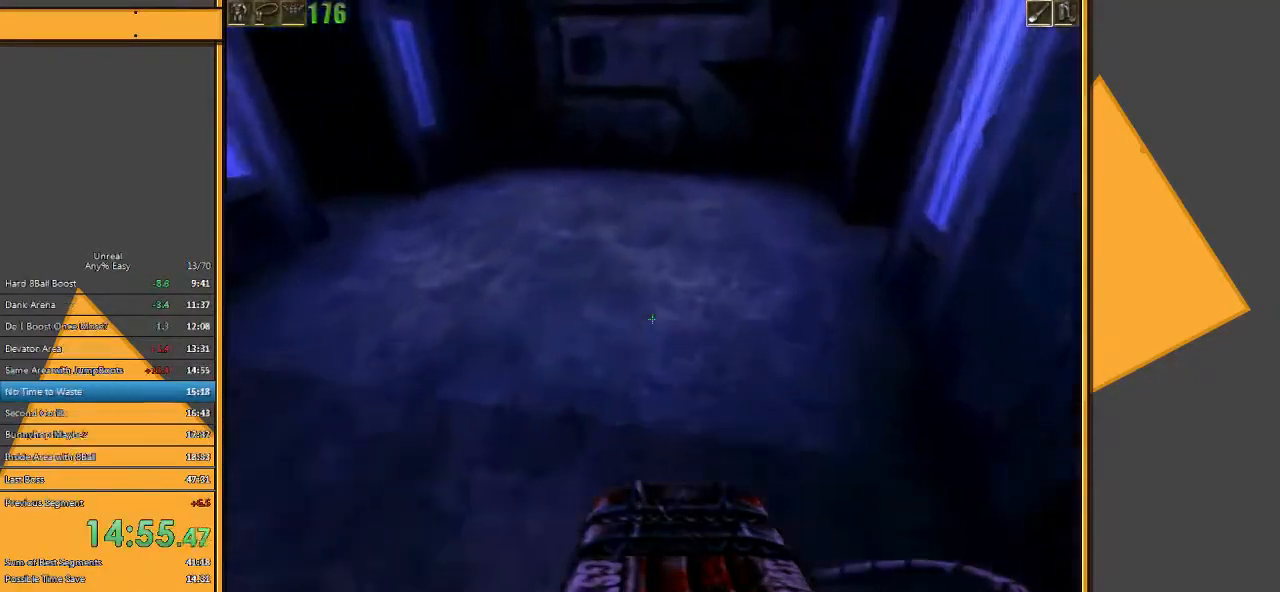
{"keys": ["w"], "mouse": [], "events": []}
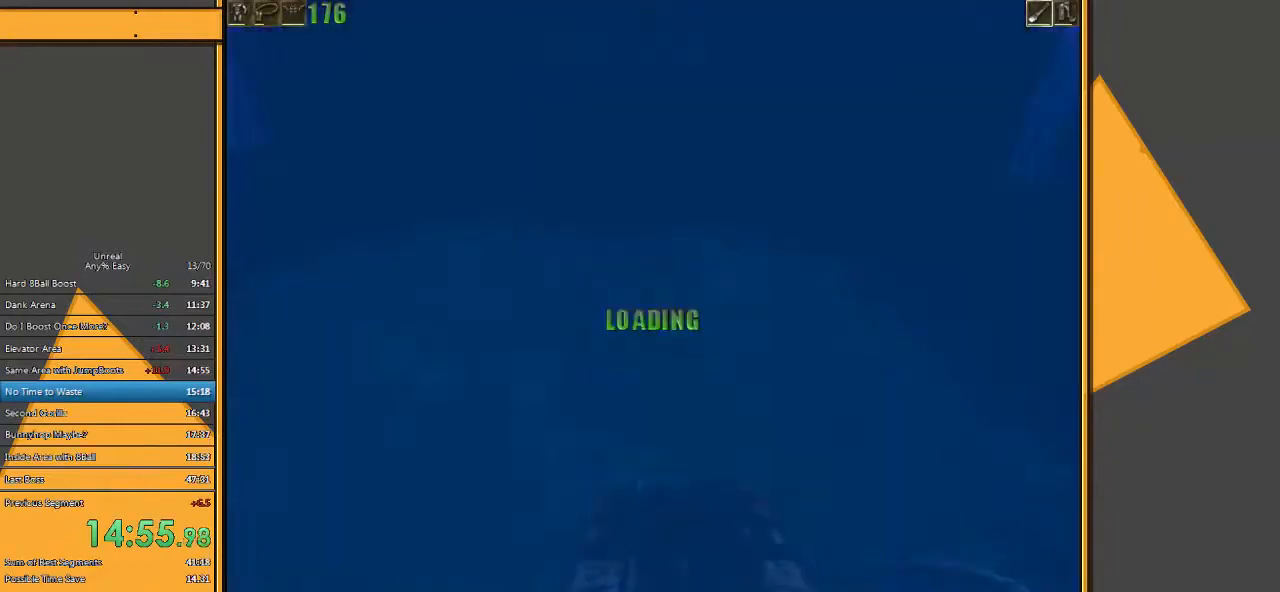
{"keys": ["w"], "mouse": [], "events": [[167, "5", "down"], [200, "w", "up"], [267, "5", "up"], [417, "w", "down"]]}
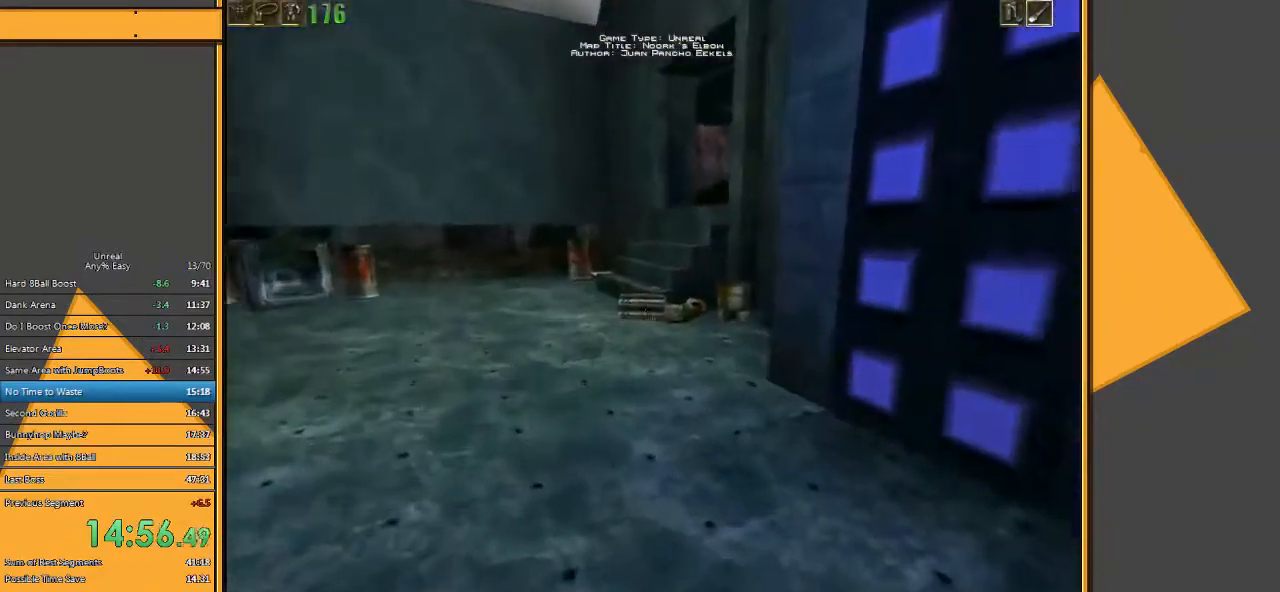
{"keys": ["d", "w"], "mouse": [], "events": [[483, "d", "down"]]}
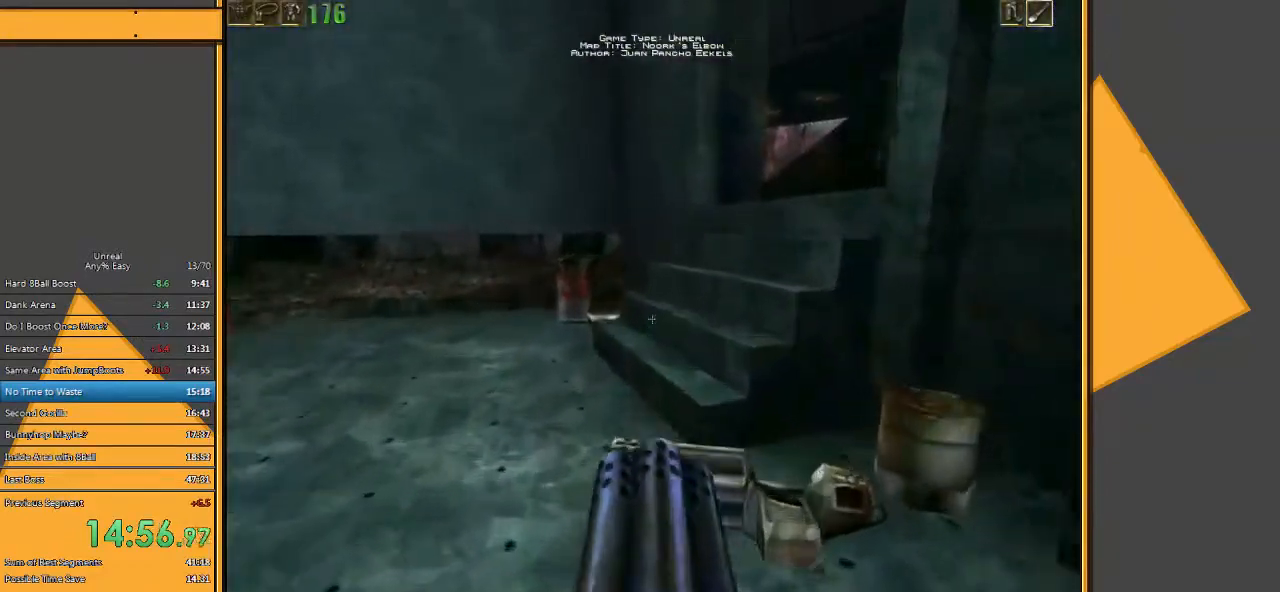
{"keys": ["a"], "mouse": [], "events": [[117, "w", "up"], [333, "a", "down"], [333, "d", "up"]]}